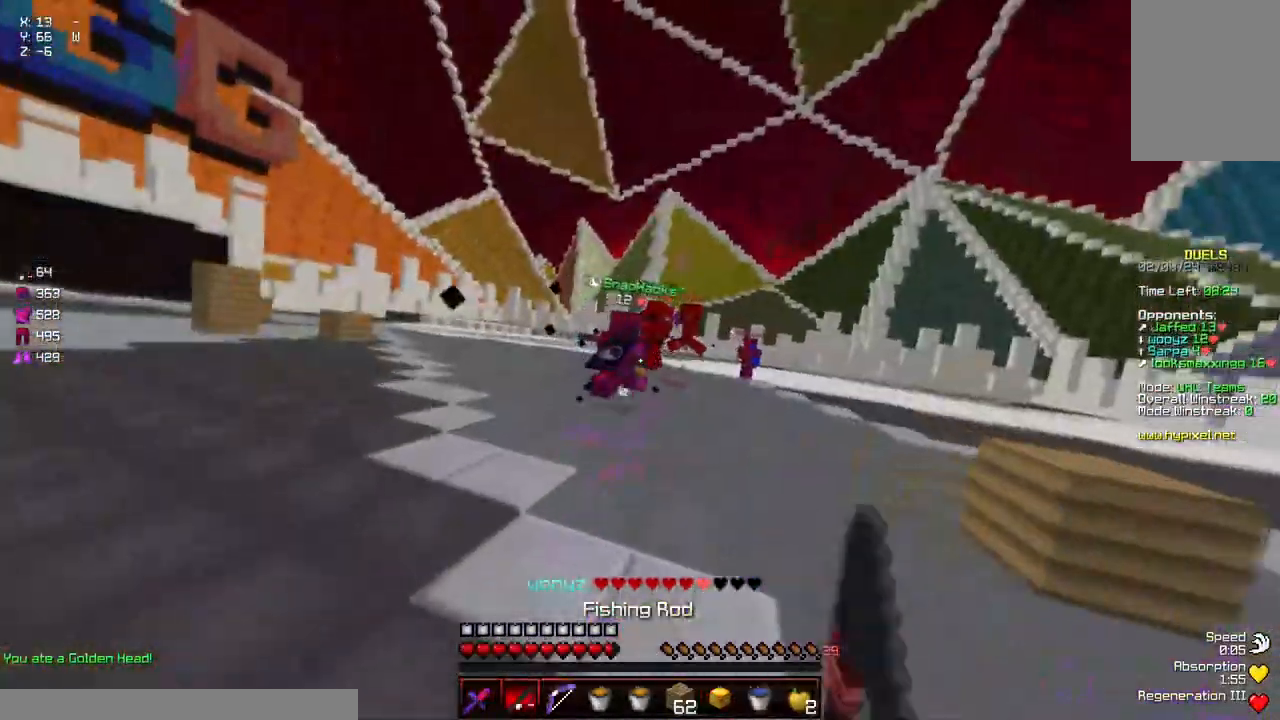
Gameplay with keyboard and mouse; each line is a JSON object with the keys and mouse buttons held at the frame after it. "events" lists presses ("down") and releases ("up") of "a", "d", "s", "space", "w", "mouse_left" and "mouse_right" between this image and that frame as [ms after this image, input, new state], when the widget could be followed in between. "mouse_left", "mouse_right" = the "left", "right" buttons of the "mouse" list. No other keys are recorded. Fast repeated clicks can show as one long hold. Mouse movement is not recorded.
{"keys": ["w"], "mouse": ["left"], "events": [[34, "a", "down"], [34, "mouse_left", "up"], [34, "space", "down"], [134, "space", "up"], [134, "w", "up"], [184, "w", "down"], [234, "mouse_left", "down"], [284, "a", "up"]]}
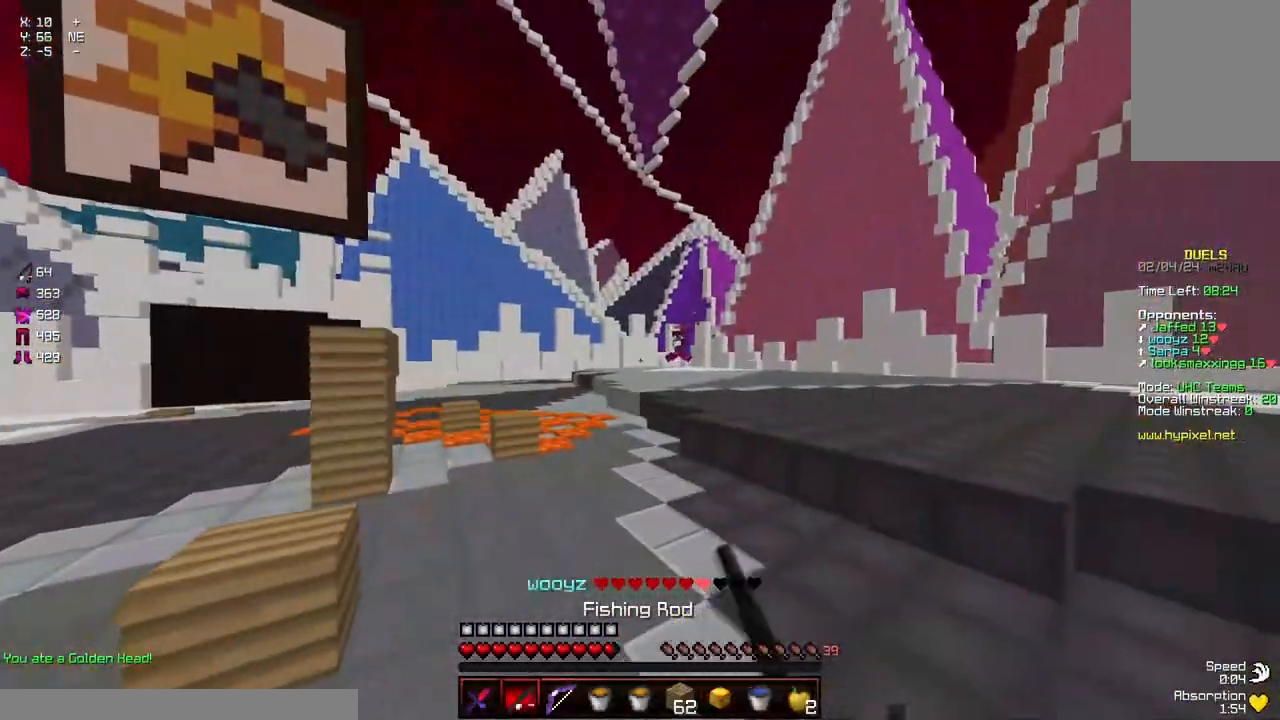
{"keys": ["d", "w"], "mouse": ["left"], "events": [[50, "a", "down"], [50, "mouse_left", "up"], [150, "mouse_left", "down"], [200, "a", "up"], [200, "d", "down"], [300, "mouse_left", "up"], [400, "mouse_left", "down"]]}
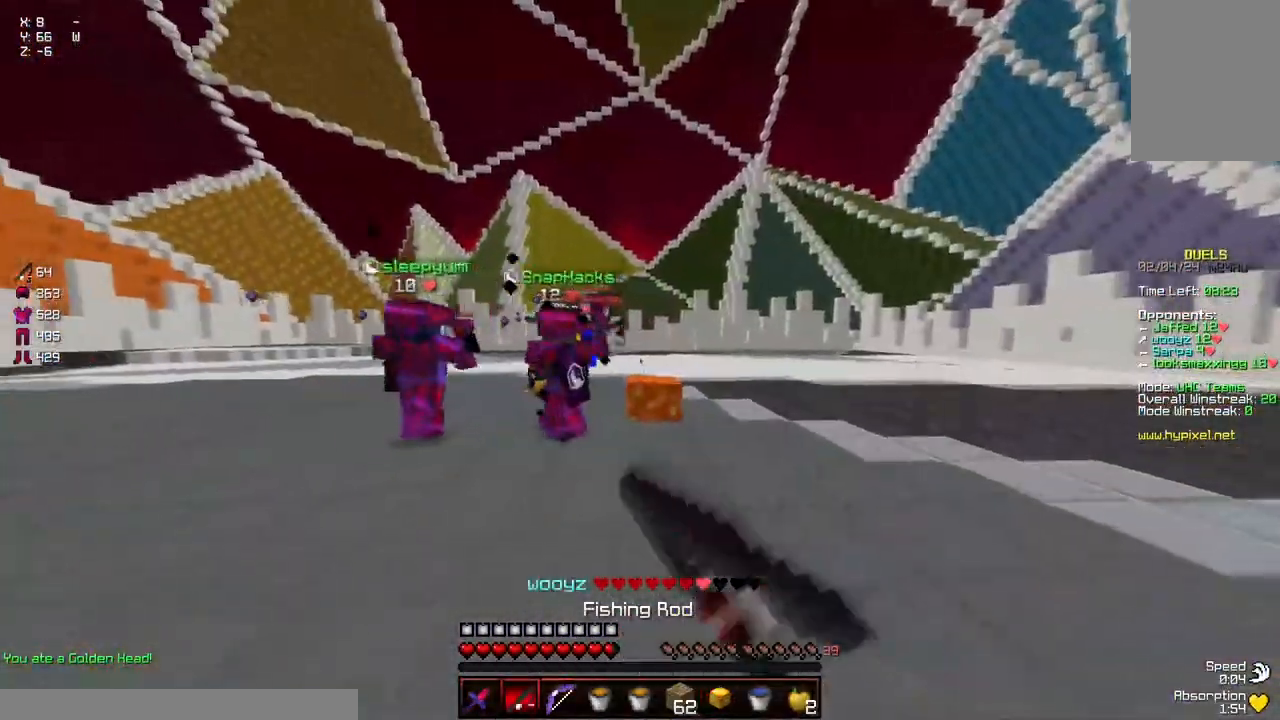
{"keys": ["a", "d", "w"], "mouse": ["right"], "events": [[17, "d", "up"], [117, "d", "down"], [367, "mouse_left", "up"], [484, "a", "down"], [484, "mouse_right", "down"]]}
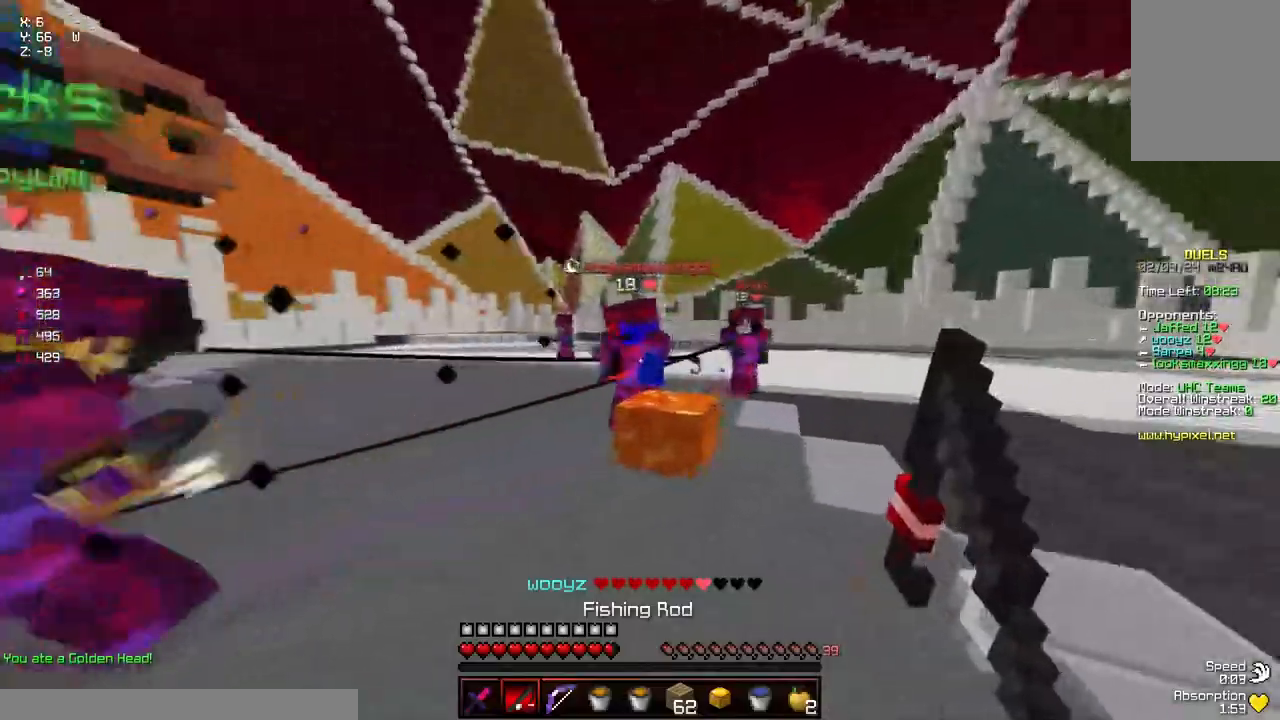
{"keys": ["d"], "mouse": ["left"], "events": [[34, "d", "up"], [84, "mouse_right", "up"], [134, "a", "up"], [184, "d", "down"], [184, "mouse_left", "down"], [334, "d", "up"], [334, "mouse_left", "up"], [334, "w", "up"], [384, "d", "down"], [384, "mouse_left", "down"], [434, "mouse_left", "up"], [500, "mouse_left", "down"]]}
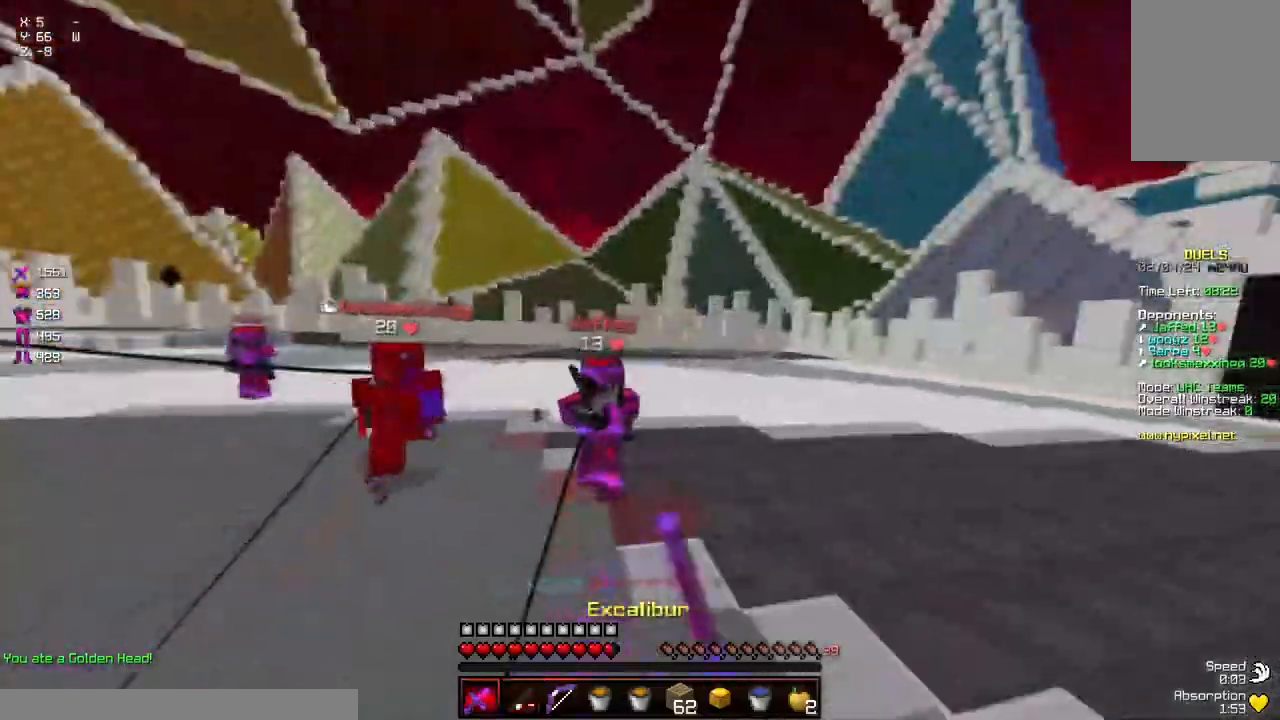
{"keys": ["w"], "mouse": [], "events": [[50, "mouse_left", "up"], [50, "w", "down"], [100, "d", "up"], [200, "mouse_right", "down"], [250, "mouse_right", "up"], [350, "space", "down"], [400, "mouse_right", "down"], [400, "space", "up"], [450, "mouse_right", "up"]]}
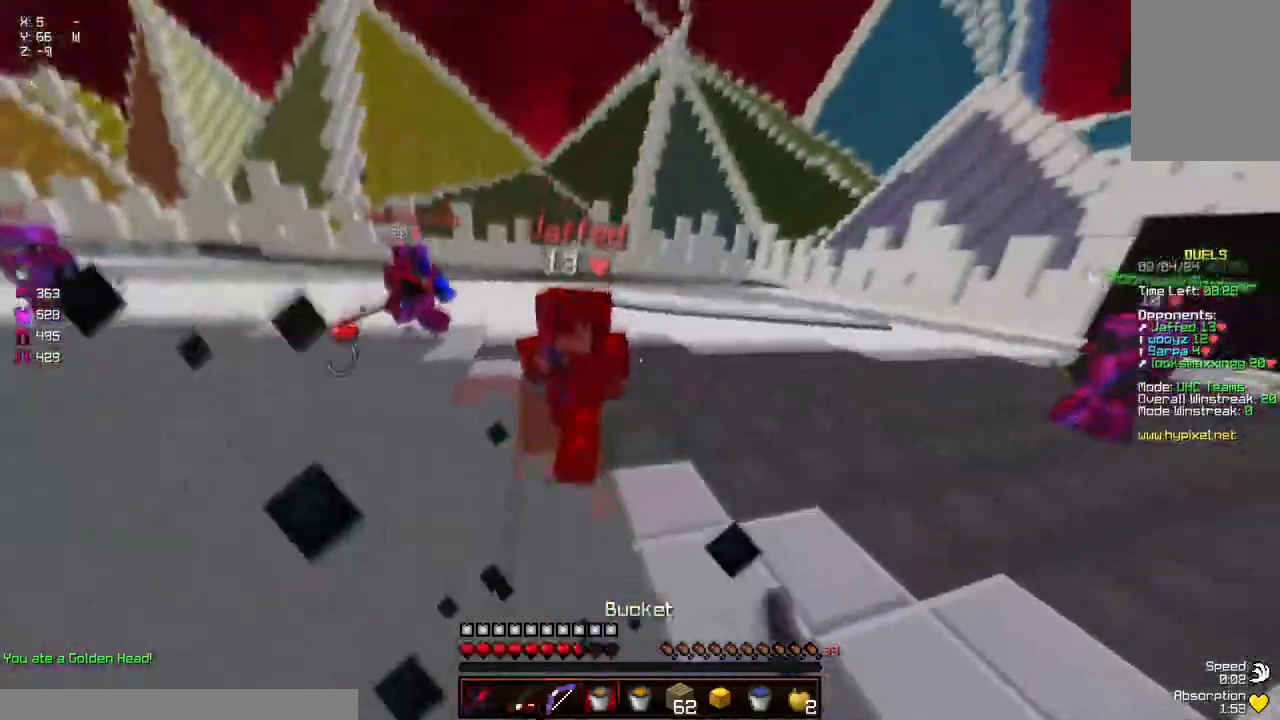
{"keys": ["w"], "mouse": [], "events": [[100, "mouse_left", "down"], [167, "mouse_left", "up"], [217, "mouse_left", "down"], [267, "mouse_left", "up"], [317, "mouse_left", "down"], [317, "mouse_right", "down"], [367, "mouse_left", "up"], [367, "mouse_right", "up"], [417, "mouse_left", "down"], [467, "mouse_left", "up"]]}
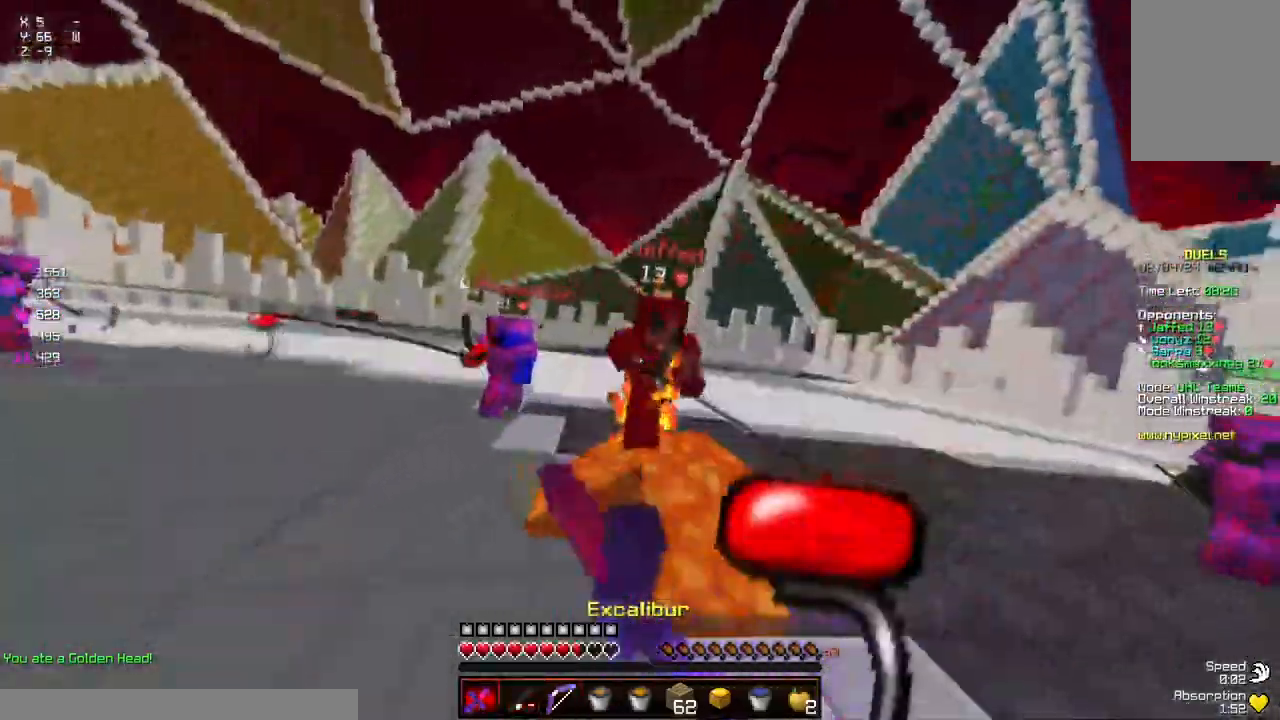
{"keys": ["w"], "mouse": [], "events": [[17, "a", "down"], [17, "mouse_left", "down"], [67, "mouse_left", "up"], [184, "a", "up"], [184, "mouse_right", "down"], [234, "mouse_right", "up"], [334, "mouse_right", "down"], [384, "mouse_right", "up"]]}
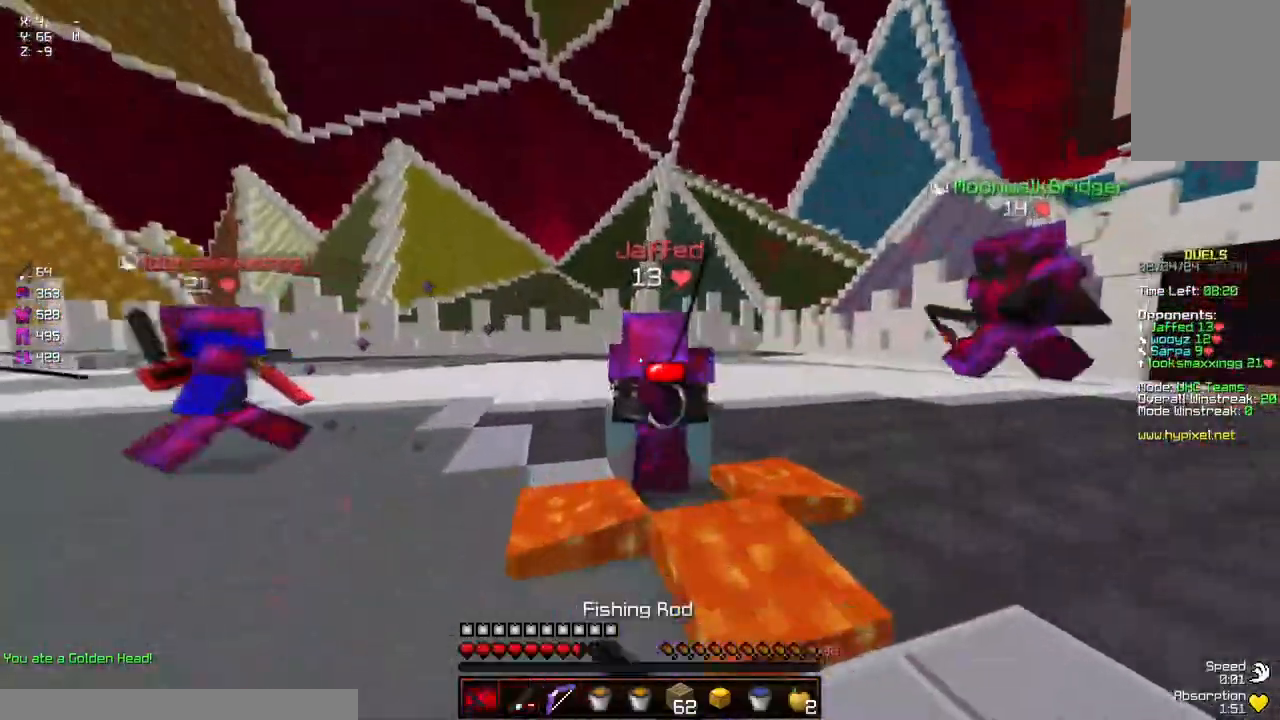
{"keys": ["a", "w"], "mouse": [], "events": [[67, "mouse_left", "down"], [150, "mouse_left", "up"], [200, "a", "down"], [200, "mouse_left", "down"], [250, "mouse_left", "up"], [250, "w", "up"], [284, "mouse_left", "down"], [350, "mouse_left", "up"], [400, "mouse_left", "down"], [450, "mouse_left", "up"], [500, "w", "down"]]}
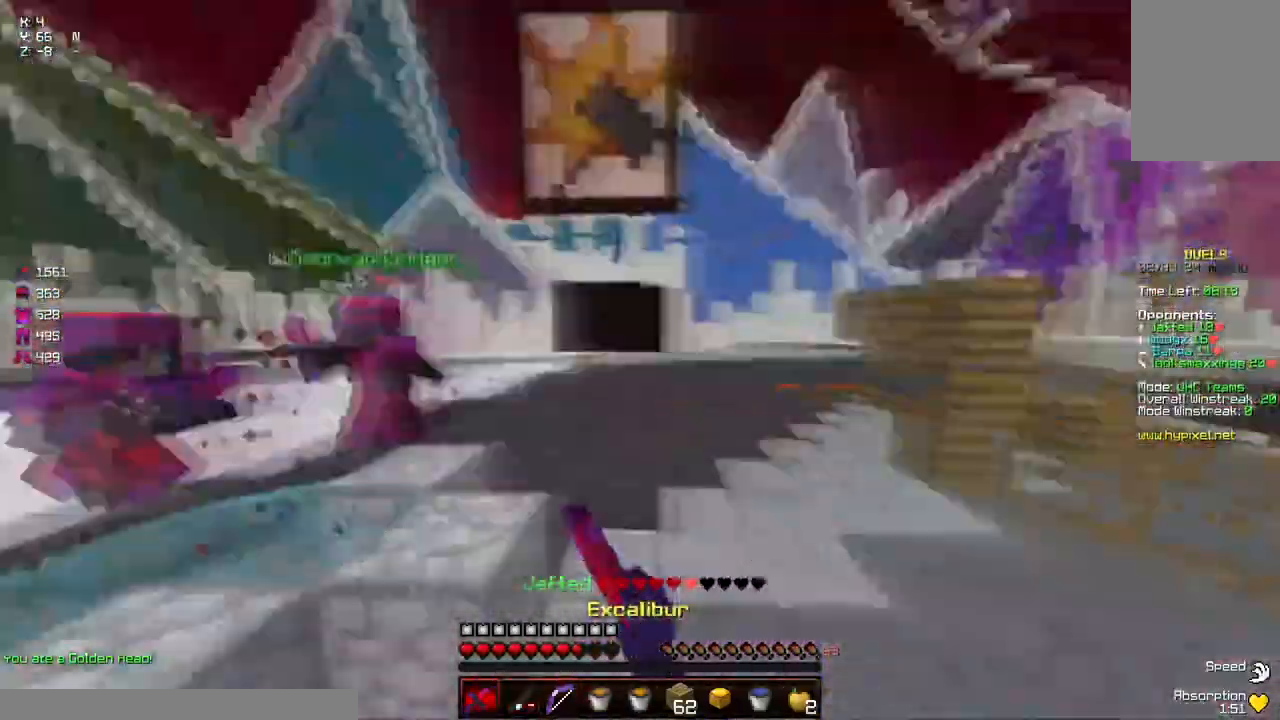
{"keys": ["d", "w"], "mouse": [], "events": [[100, "a", "up"], [100, "mouse_right", "down"], [200, "mouse_right", "up"], [267, "d", "down"]]}
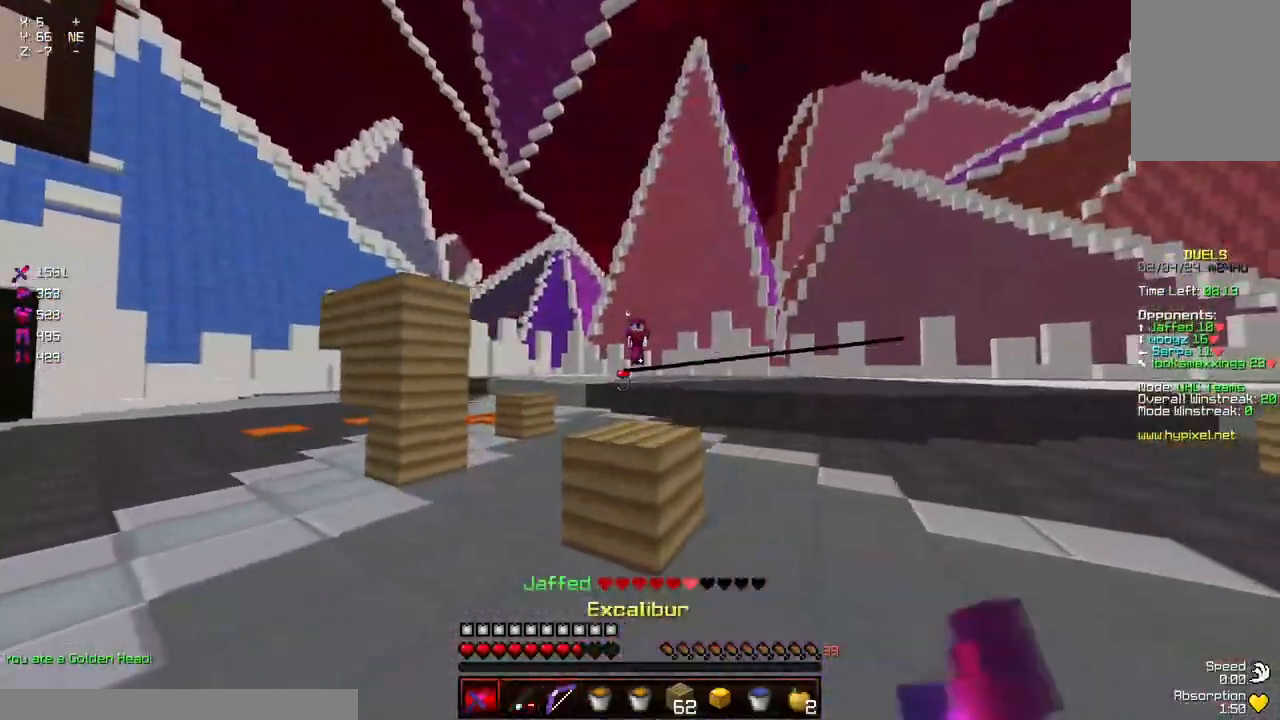
{"keys": ["a", "w"], "mouse": [], "events": [[117, "d", "up"], [167, "a", "down"], [267, "mouse_left", "down"], [267, "space", "down"], [367, "mouse_left", "up"], [434, "space", "up"]]}
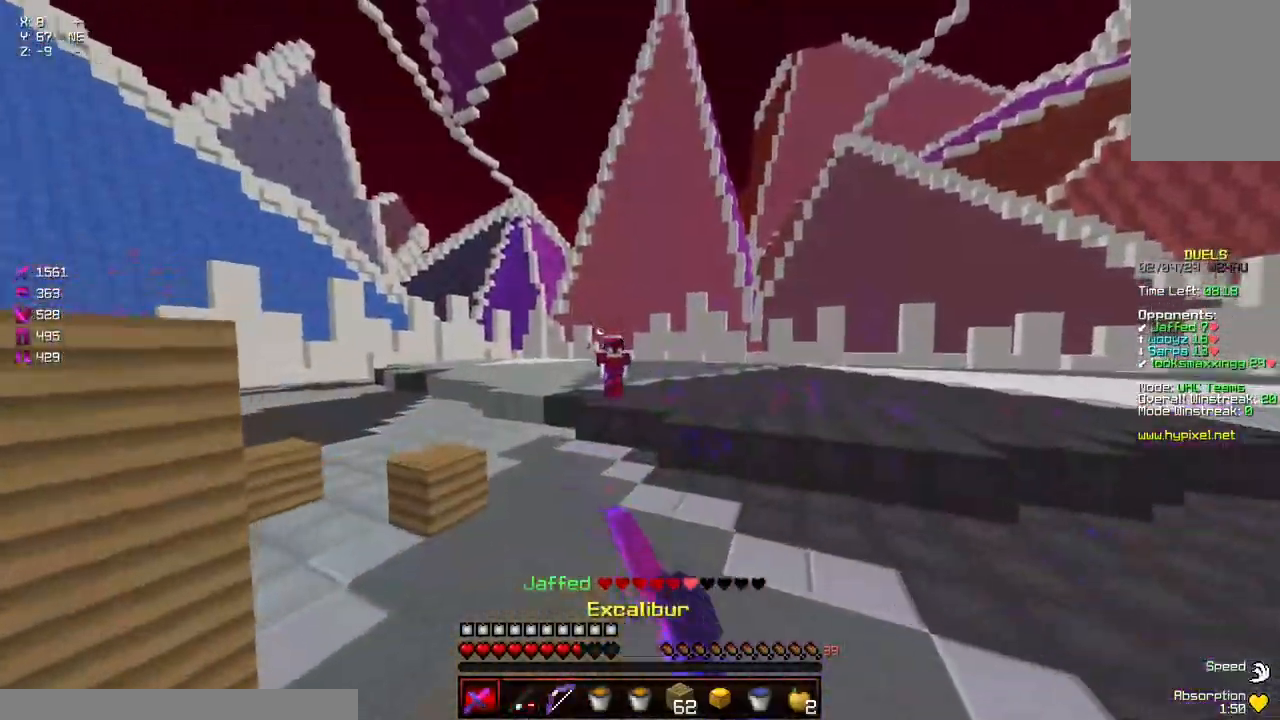
{"keys": ["d", "w"], "mouse": [], "events": [[134, "a", "up"], [134, "mouse_right", "down"], [134, "w", "up"], [234, "d", "down"], [234, "mouse_right", "up"], [234, "w", "down"]]}
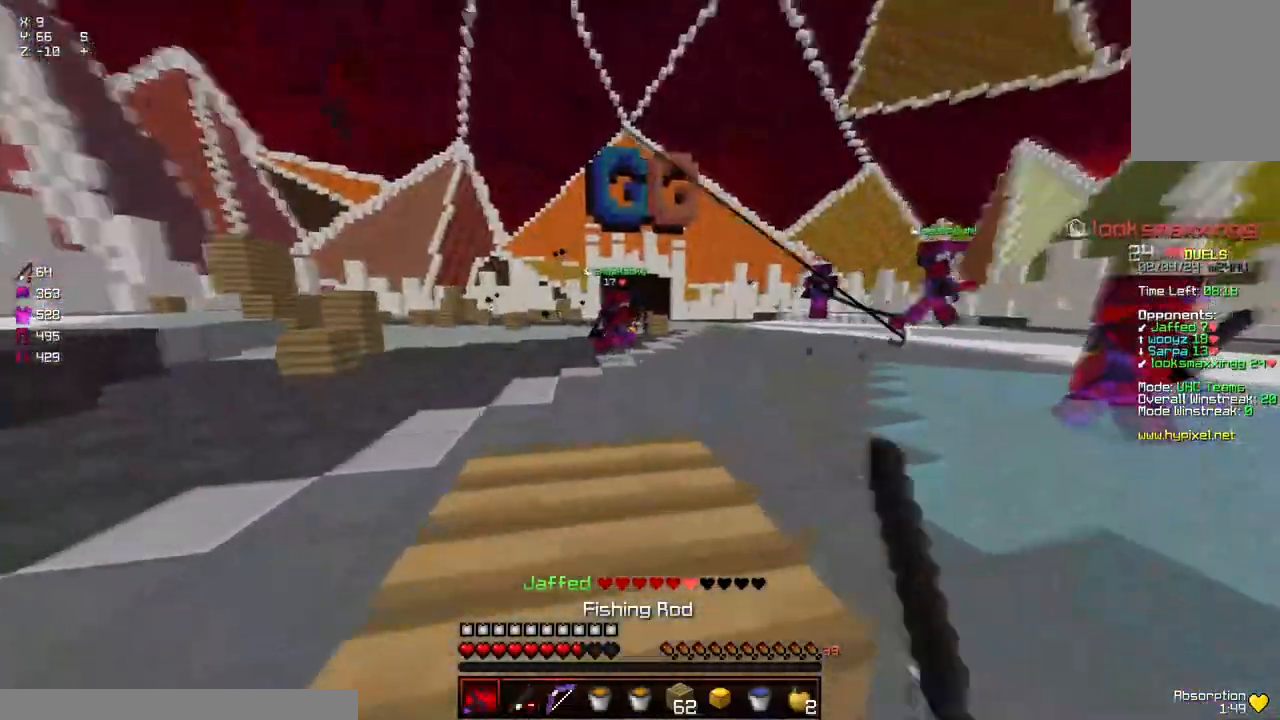
{"keys": ["a", "w"], "mouse": [], "events": [[500, "a", "down"], [500, "d", "up"]]}
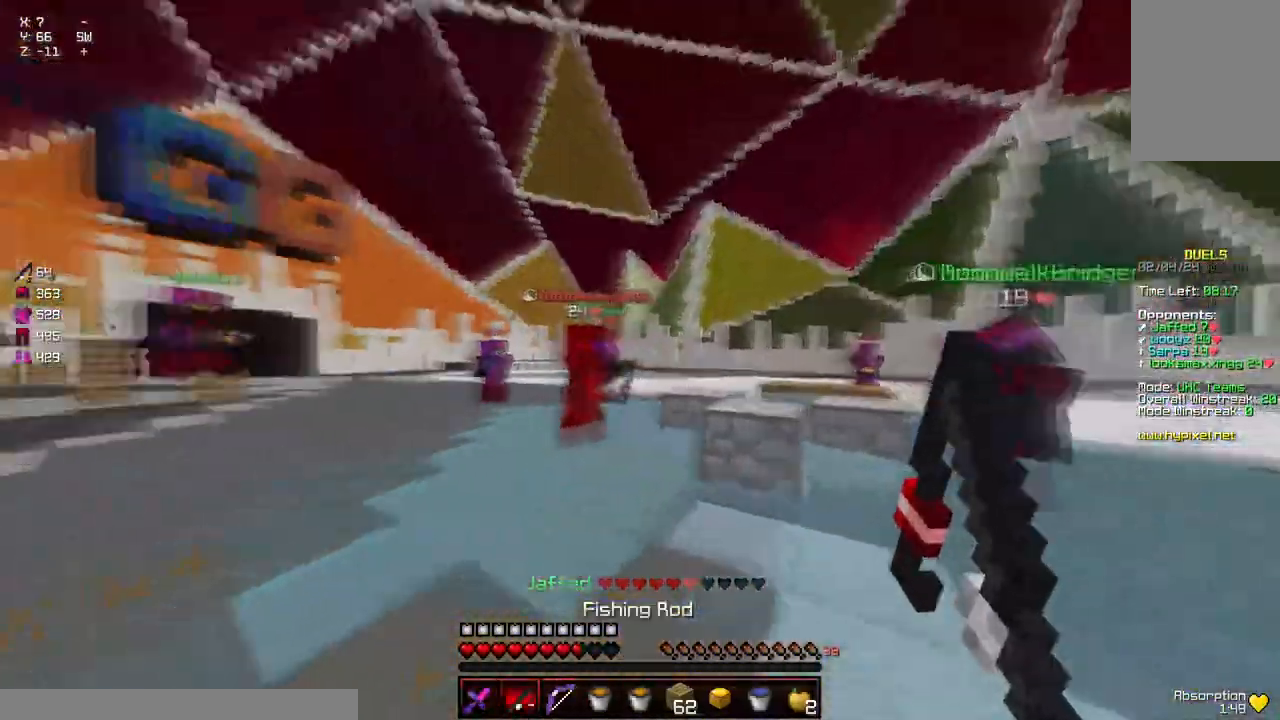
{"keys": ["w"], "mouse": ["left"], "events": [[167, "a", "up"], [167, "mouse_right", "down"], [217, "space", "down"], [267, "mouse_right", "up"], [367, "space", "up"], [467, "mouse_left", "down"]]}
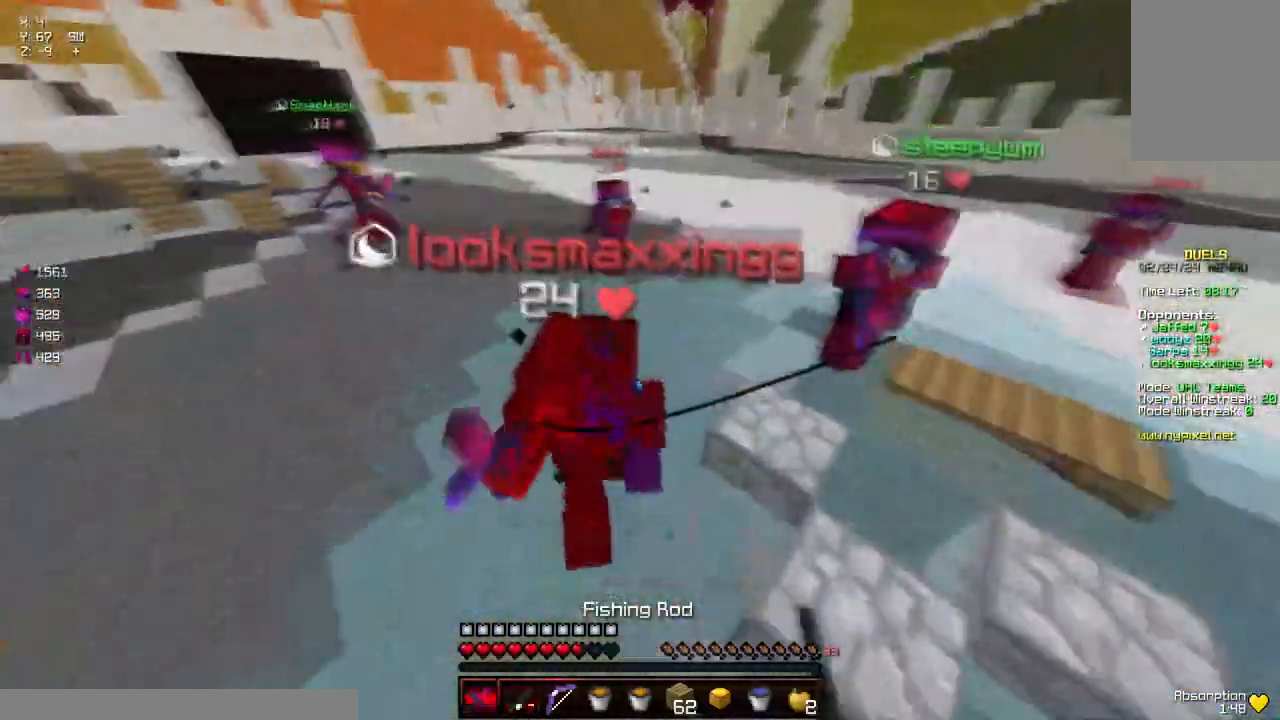
{"keys": ["a", "w"], "mouse": ["left"], "events": [[17, "d", "down"], [17, "mouse_left", "up"], [134, "mouse_left", "down"], [184, "mouse_left", "up"], [184, "w", "up"], [217, "mouse_left", "down"], [234, "d", "up"], [284, "a", "down"], [284, "s", "down"], [334, "s", "up"], [434, "w", "down"]]}
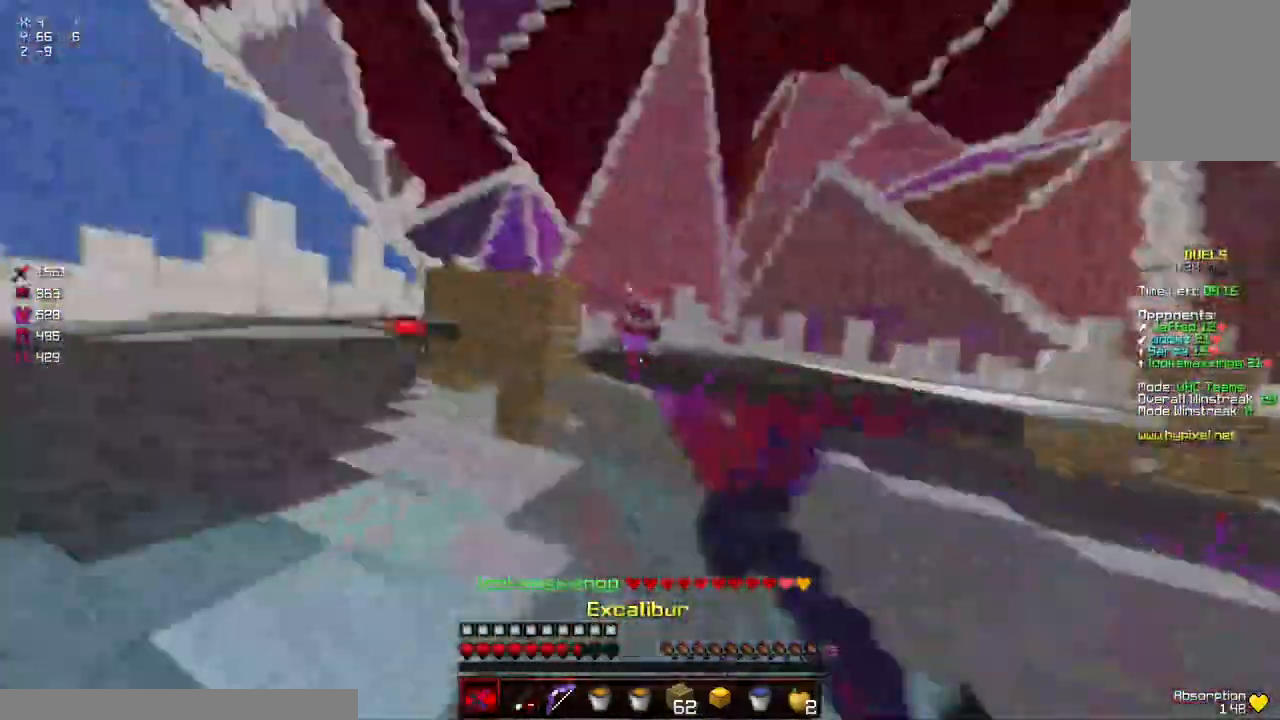
{"keys": ["w"], "mouse": [], "events": [[150, "mouse_left", "up"], [150, "space", "down"], [284, "mouse_right", "down"], [300, "space", "up"], [400, "a", "up"], [400, "mouse_right", "up"]]}
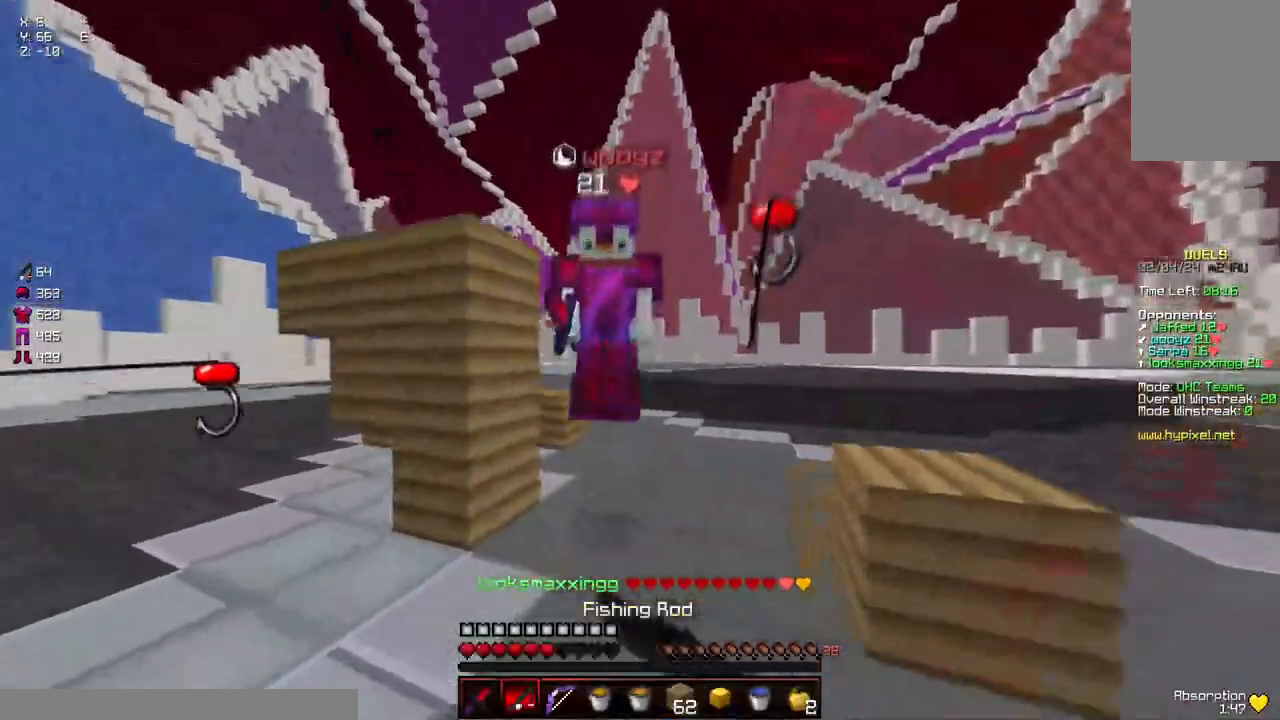
{"keys": ["w"], "mouse": [], "events": [[50, "mouse_left", "down"], [184, "mouse_right", "down"], [267, "mouse_left", "up"], [267, "mouse_right", "up"], [317, "mouse_left", "down"], [367, "mouse_left", "up"], [400, "mouse_left", "down"], [467, "mouse_left", "up"]]}
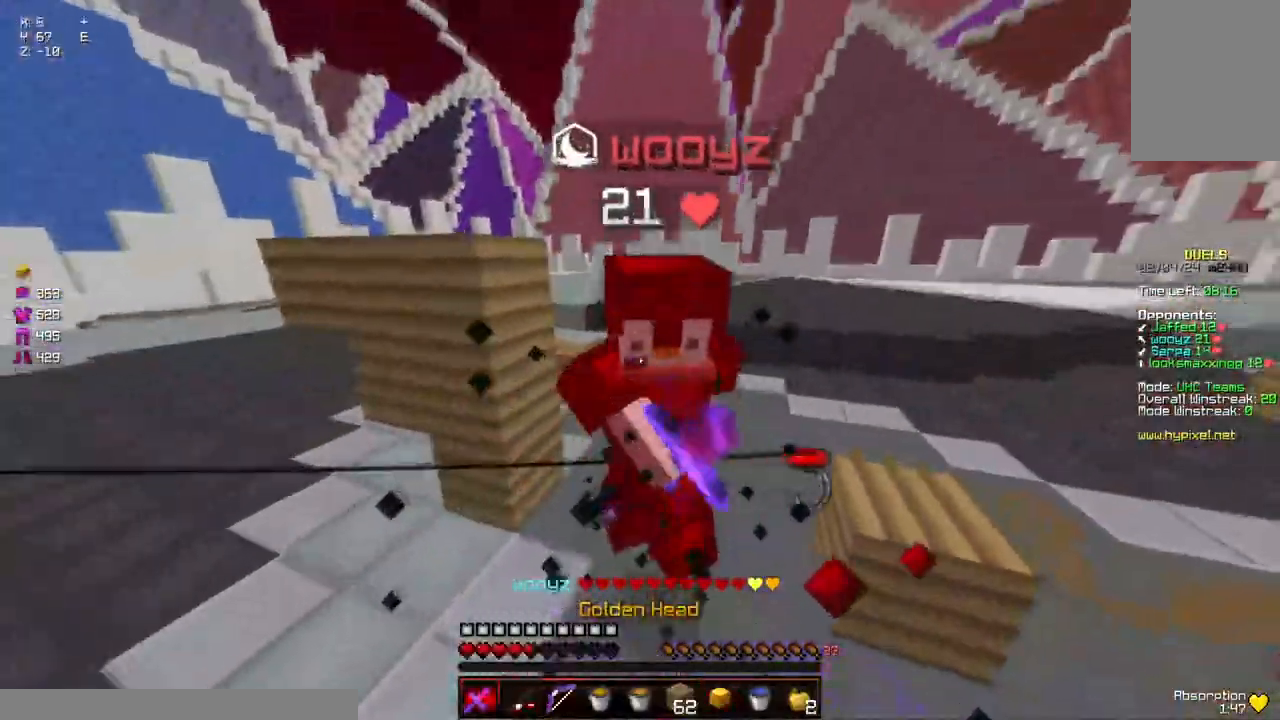
{"keys": ["a", "w"], "mouse": [], "events": [[17, "mouse_left", "down"], [17, "mouse_right", "down"], [67, "mouse_left", "up"], [67, "mouse_right", "up"], [100, "mouse_left", "down"], [167, "mouse_left", "up"], [217, "mouse_left", "down"], [217, "mouse_right", "down"], [267, "mouse_left", "up"], [267, "mouse_right", "up"], [300, "mouse_left", "down"], [367, "mouse_left", "up"], [434, "mouse_left", "down"], [484, "a", "down"], [484, "mouse_left", "up"]]}
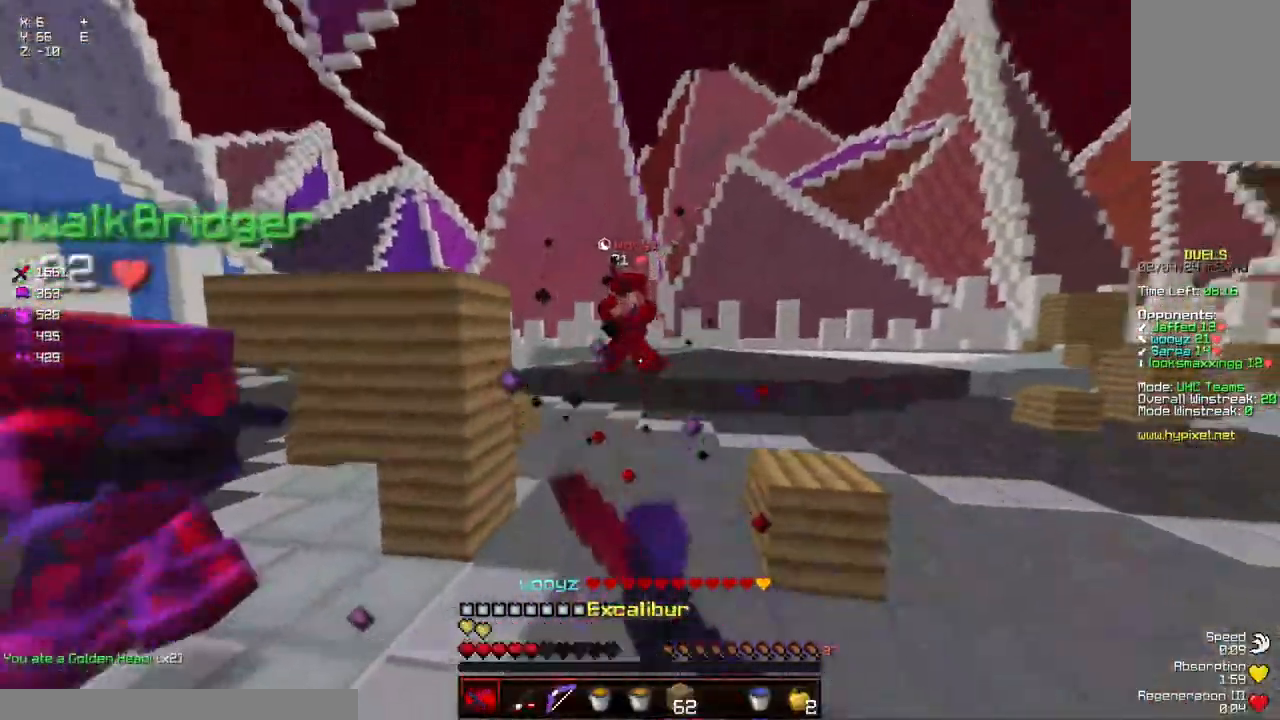
{"keys": ["a", "s"], "mouse": [], "events": [[84, "mouse_right", "down"], [184, "mouse_right", "up"], [234, "w", "up"], [334, "s", "down"]]}
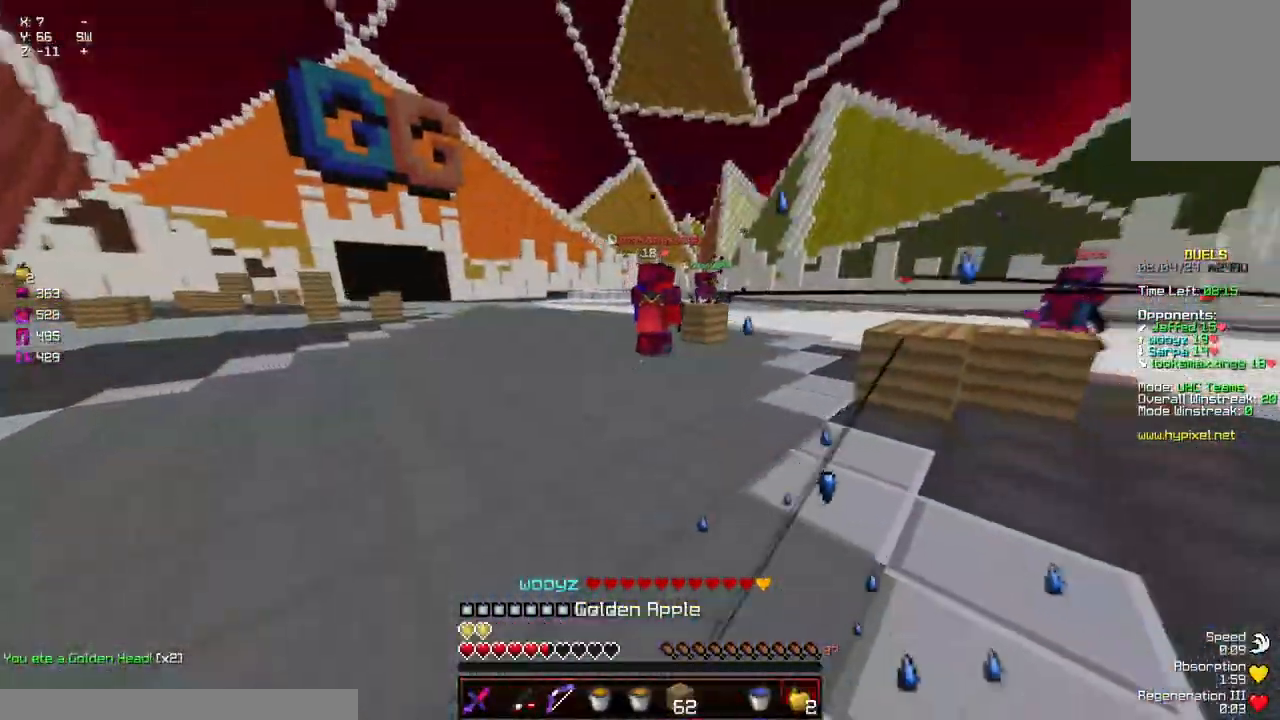
{"keys": ["d", "w"], "mouse": [], "events": [[100, "s", "up"], [200, "w", "down"], [300, "mouse_left", "down"], [350, "a", "up"], [400, "d", "down"], [400, "mouse_left", "up"]]}
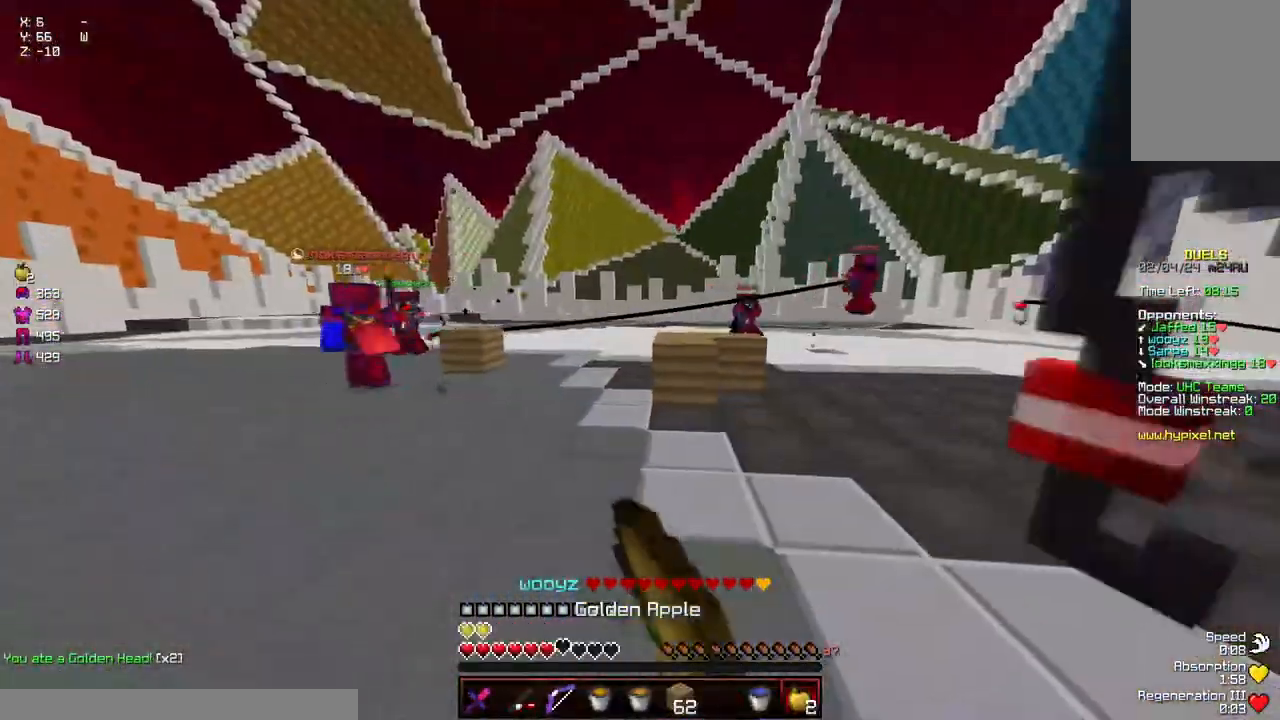
{"keys": ["a", "w"], "mouse": [], "events": [[67, "a", "down"], [67, "d", "up"], [167, "mouse_left", "down"], [267, "mouse_left", "up"], [367, "mouse_left", "down"], [467, "mouse_left", "up"]]}
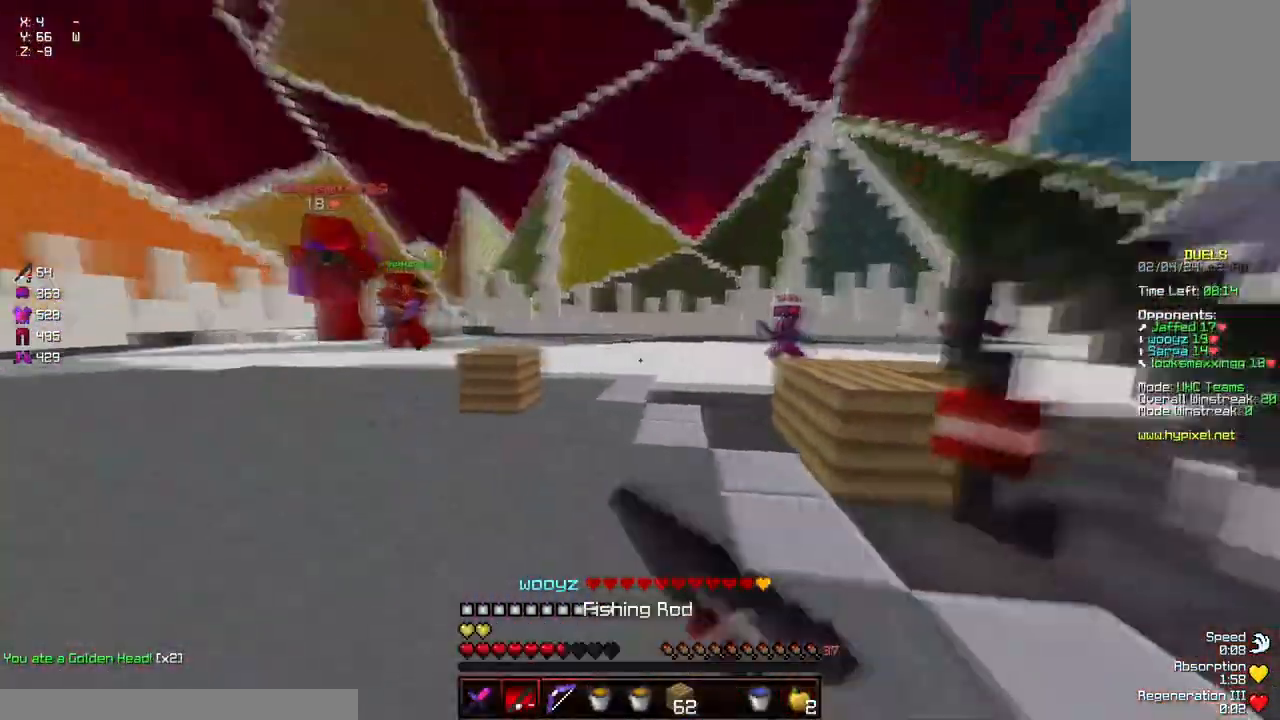
{"keys": ["a", "w"], "mouse": ["left"], "events": [[17, "d", "down"], [34, "a", "up"], [84, "mouse_left", "down"], [184, "mouse_left", "up"], [234, "d", "up"], [234, "mouse_left", "down"], [284, "a", "down"], [284, "mouse_left", "up"], [334, "space", "down"], [367, "mouse_left", "down"], [434, "space", "up"]]}
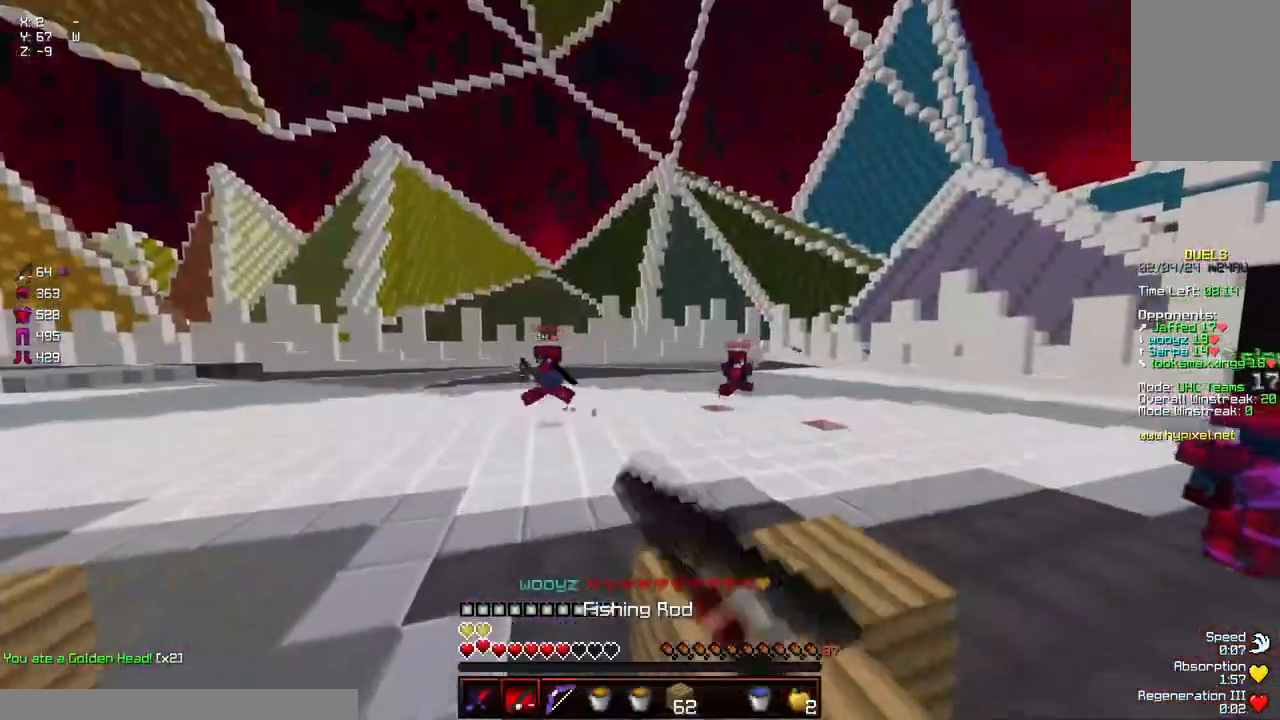
{"keys": ["d", "w"], "mouse": [], "events": [[34, "mouse_left", "up"], [100, "mouse_left", "down"], [200, "mouse_left", "up"], [400, "d", "down"], [400, "mouse_left", "down"], [450, "a", "up"], [500, "mouse_left", "up"]]}
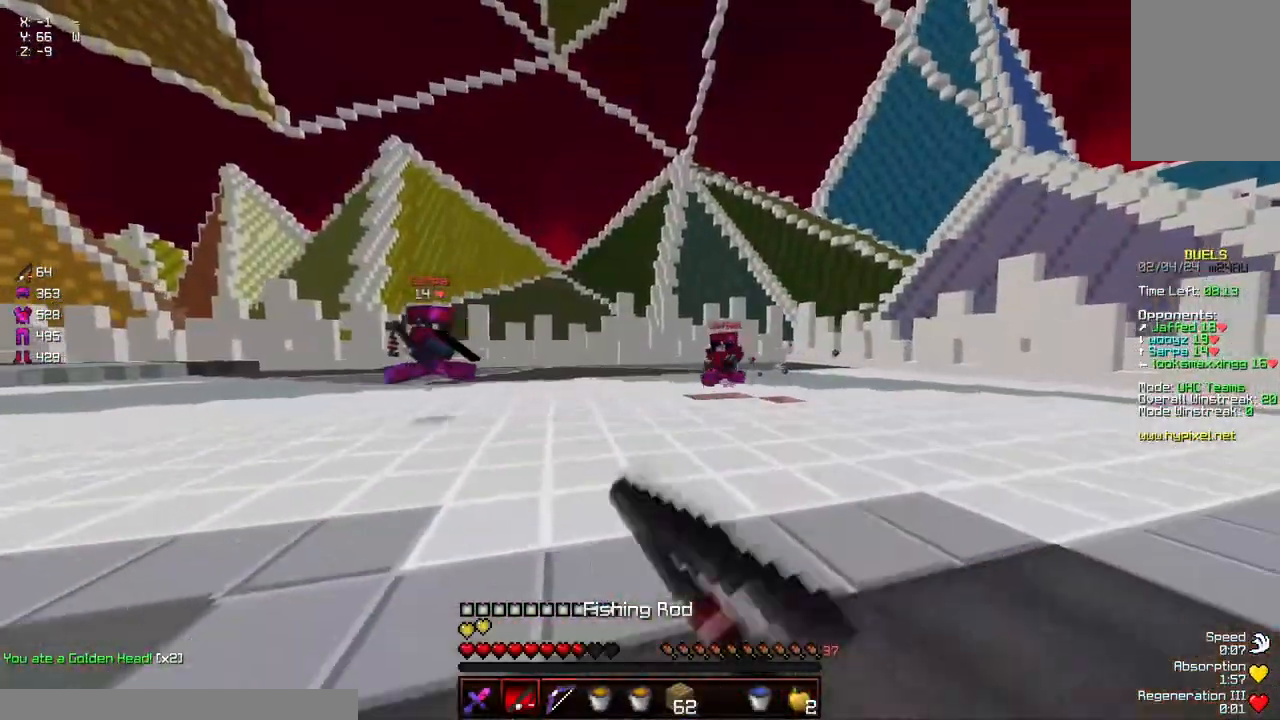
{"keys": ["d", "w"], "mouse": [], "events": [[150, "mouse_left", "down"], [250, "mouse_left", "up"]]}
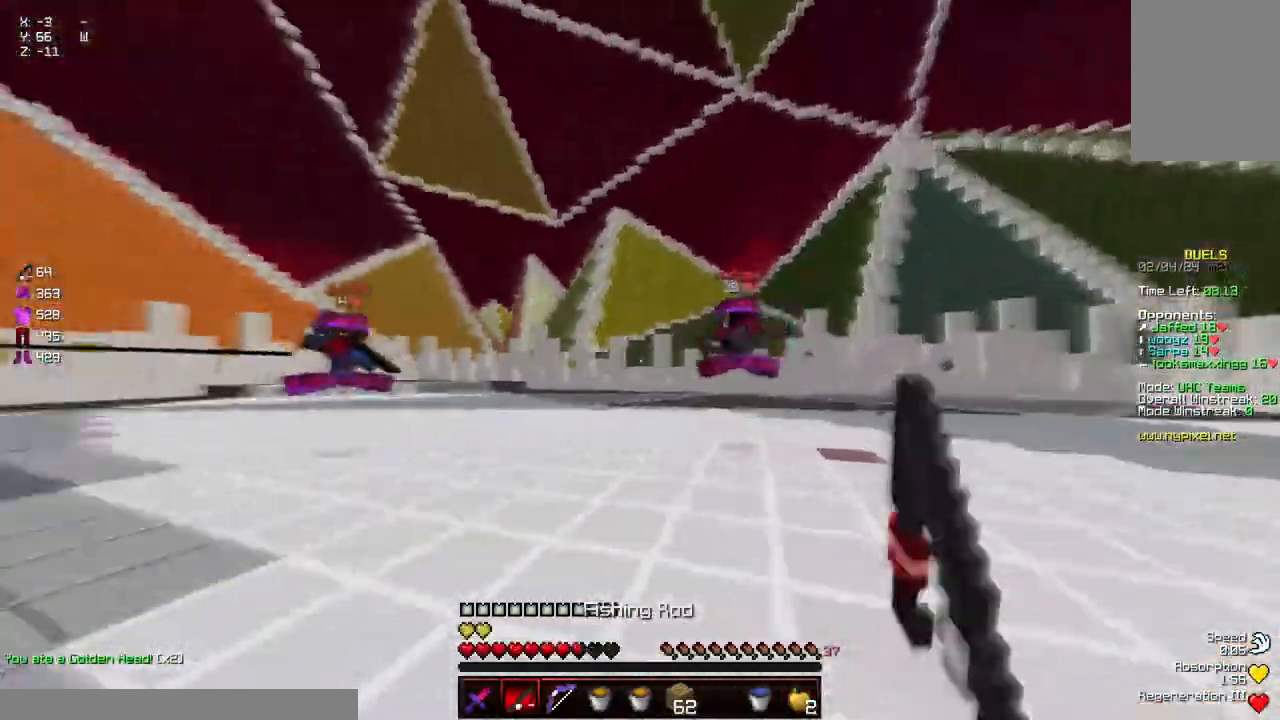
{"keys": ["d", "w"], "mouse": [], "events": [[67, "d", "up"], [117, "a", "down"], [117, "mouse_right", "down"], [267, "mouse_right", "up"], [417, "a", "up"], [484, "d", "down"]]}
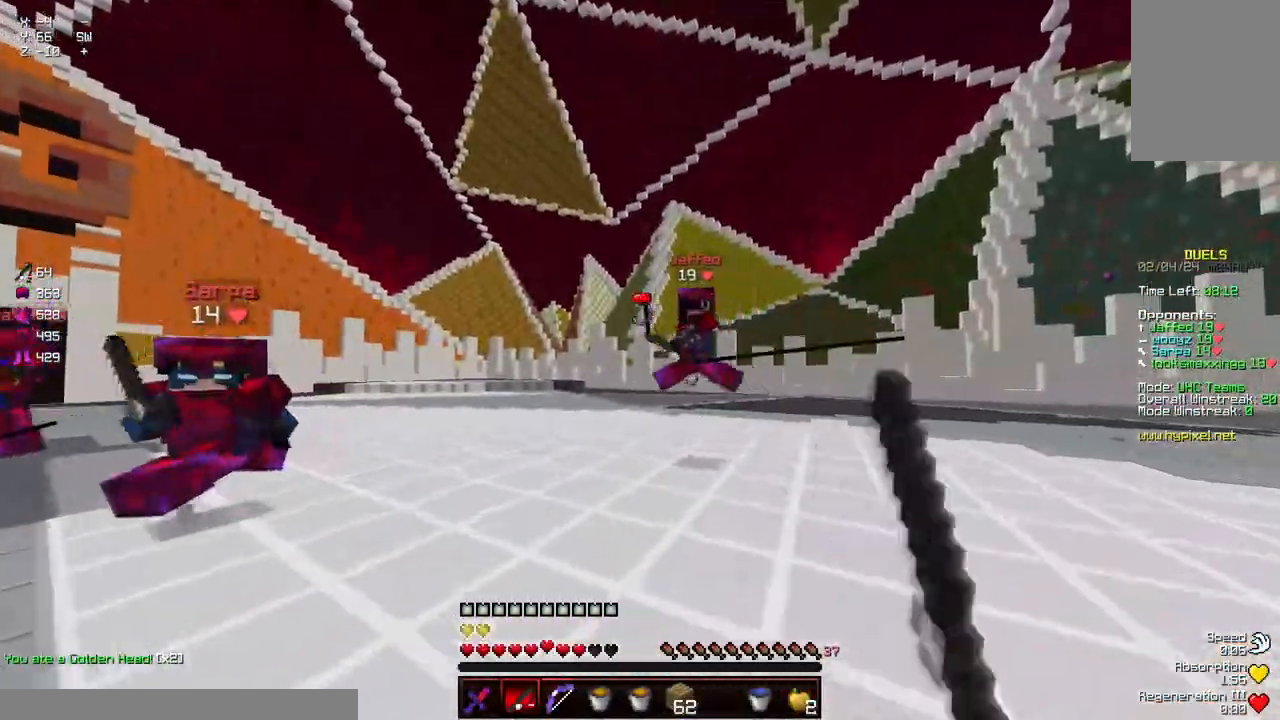
{"keys": ["a", "w"], "mouse": [], "events": [[134, "d", "up"], [184, "mouse_right", "down"], [284, "mouse_right", "up"], [400, "mouse_left", "down"], [450, "mouse_left", "up"], [500, "a", "down"]]}
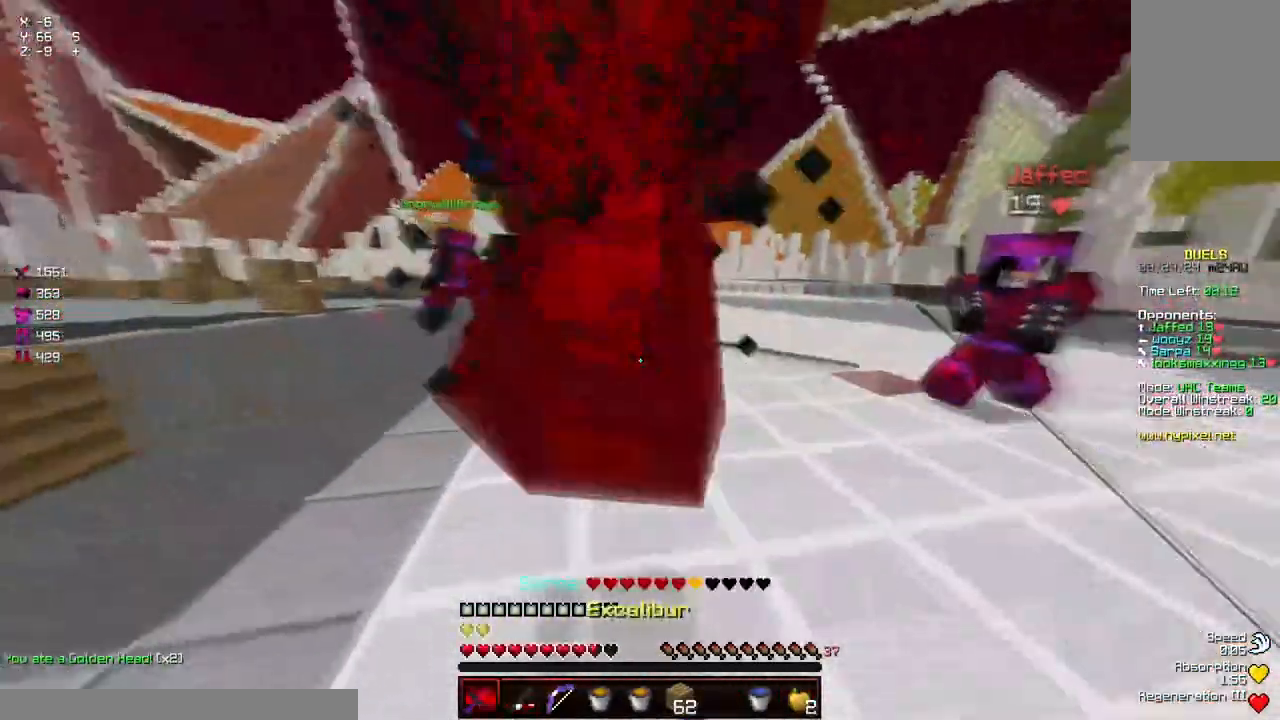
{"keys": ["a", "w"], "mouse": ["left"], "events": [[50, "mouse_left", "down"], [100, "d", "down"], [100, "mouse_left", "up"], [150, "a", "up"], [150, "mouse_left", "down"], [200, "mouse_left", "up"], [250, "mouse_left", "down"], [300, "a", "down"], [300, "d", "up"], [300, "mouse_left", "up"], [350, "mouse_left", "down"], [450, "a", "up"], [450, "mouse_left", "up"], [500, "a", "down"], [500, "mouse_left", "down"]]}
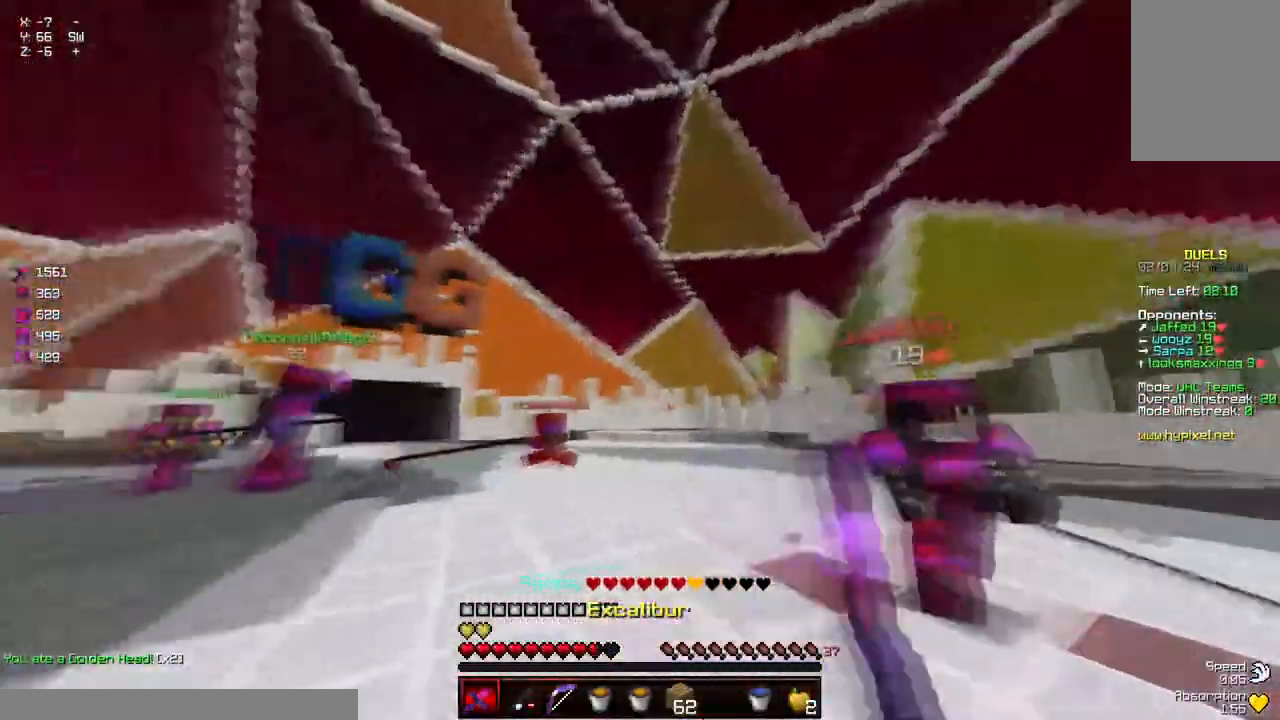
{"keys": ["a"], "mouse": [], "events": [[67, "mouse_left", "up"], [117, "mouse_left", "down"], [167, "mouse_left", "up"], [200, "mouse_left", "down"], [267, "mouse_left", "up"], [317, "mouse_left", "down"], [367, "mouse_left", "up"], [417, "mouse_left", "down"], [417, "w", "up"], [467, "mouse_left", "up"]]}
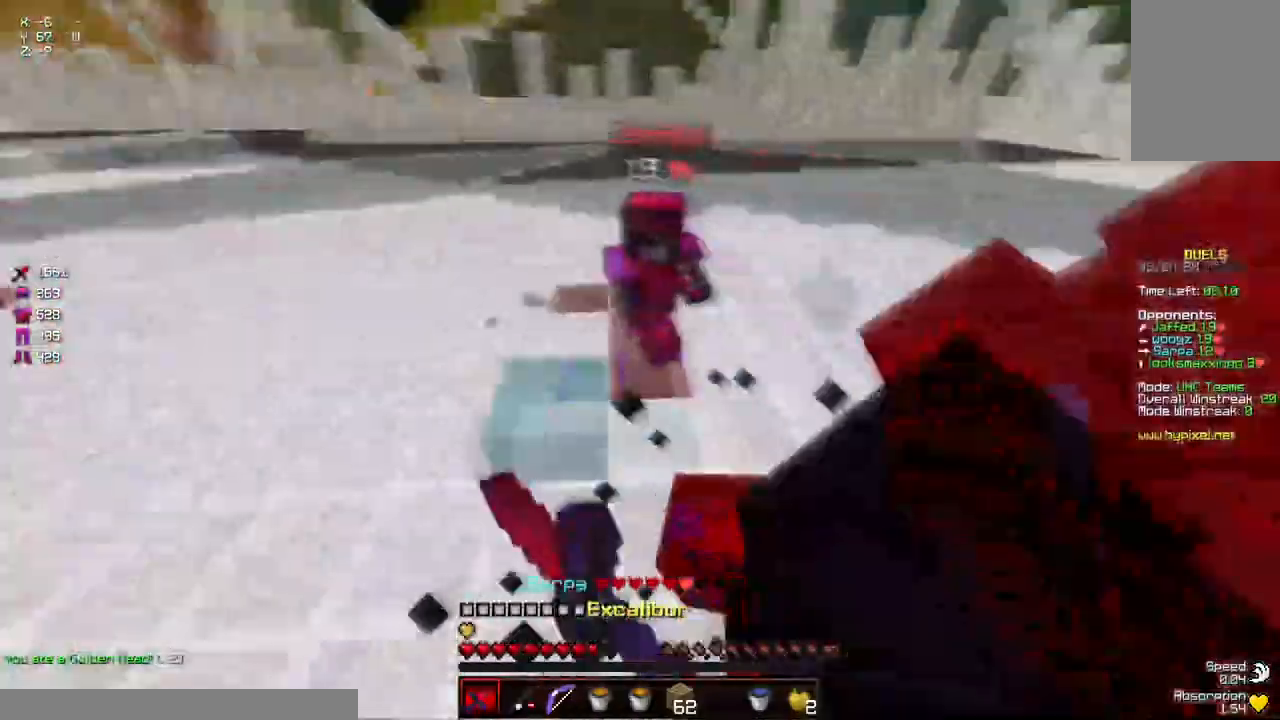
{"keys": ["d", "w"], "mouse": [], "events": [[17, "mouse_left", "down"], [84, "a", "up"], [84, "d", "down"], [84, "mouse_left", "up"], [117, "mouse_left", "down"], [184, "mouse_left", "up"], [217, "mouse_left", "down"], [234, "w", "down"], [284, "mouse_left", "up"], [334, "mouse_left", "down"], [384, "mouse_left", "up"], [434, "mouse_left", "down"], [484, "mouse_left", "up"]]}
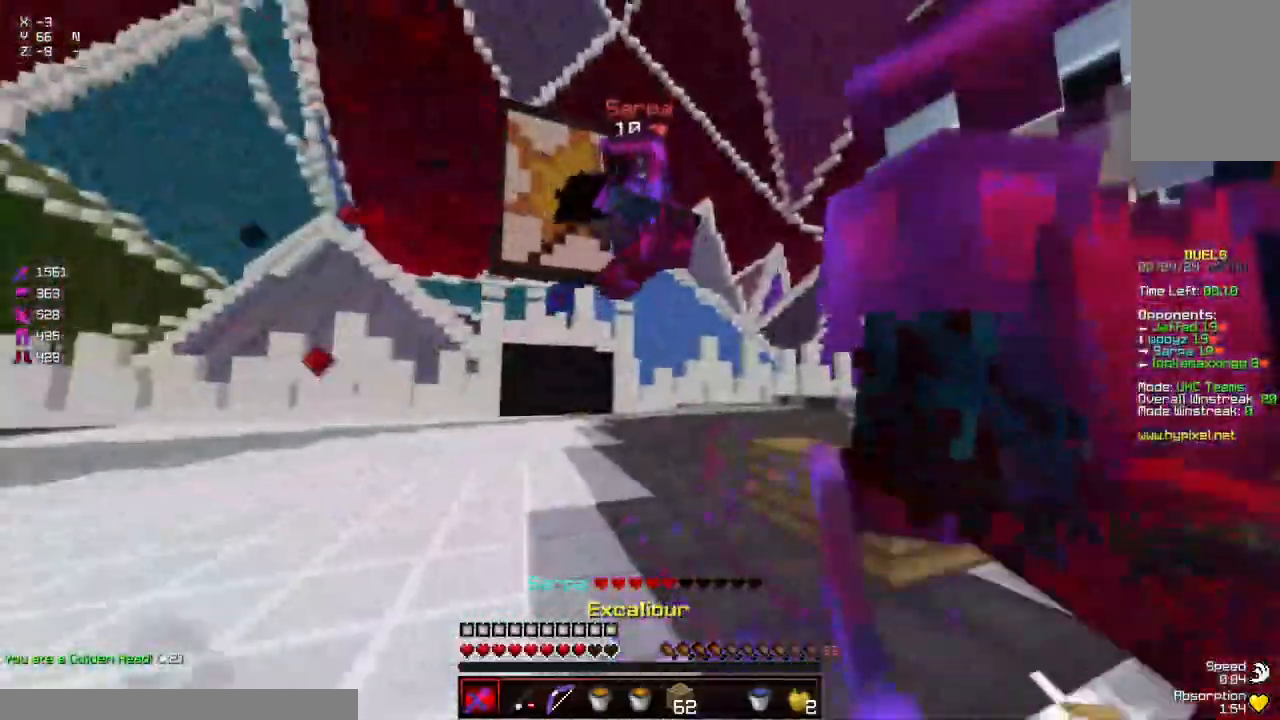
{"keys": ["w"], "mouse": [], "events": [[34, "mouse_left", "down"], [84, "d", "up"], [84, "mouse_left", "up"], [134, "space", "down"], [150, "mouse_left", "down"], [200, "mouse_left", "up"], [250, "mouse_left", "down"], [300, "mouse_left", "up"], [350, "mouse_left", "down"], [350, "space", "up"], [400, "mouse_left", "up"], [450, "mouse_left", "down"], [500, "mouse_left", "up"]]}